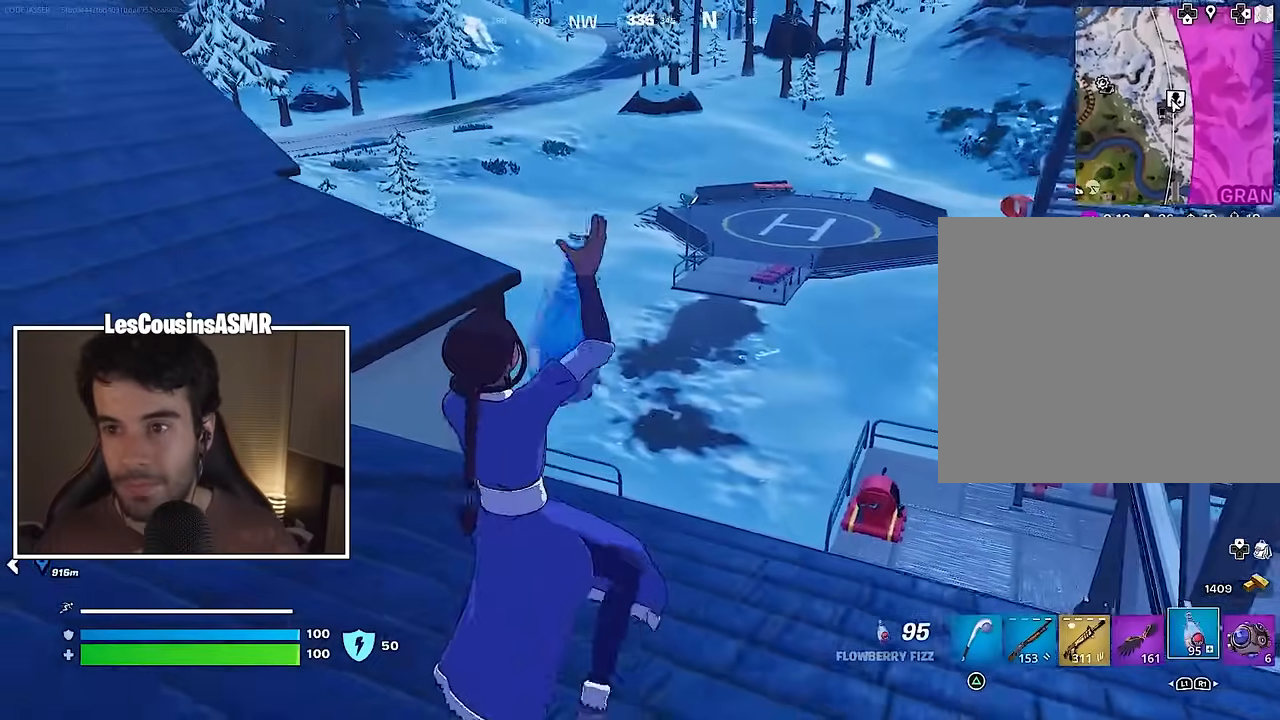
Gameplay with a controller (PlayStation layout); each line is a JSON object with the inputs held at the frame after it. "events" lists button and stick changes between this image and that frame as [ms after this image, input, new state], when the widget could be followed in between.
{"buttons": ["R2"], "left_stick": "up-left", "right_stick": "center", "events": [[467, "left_stick", "up-left"]]}
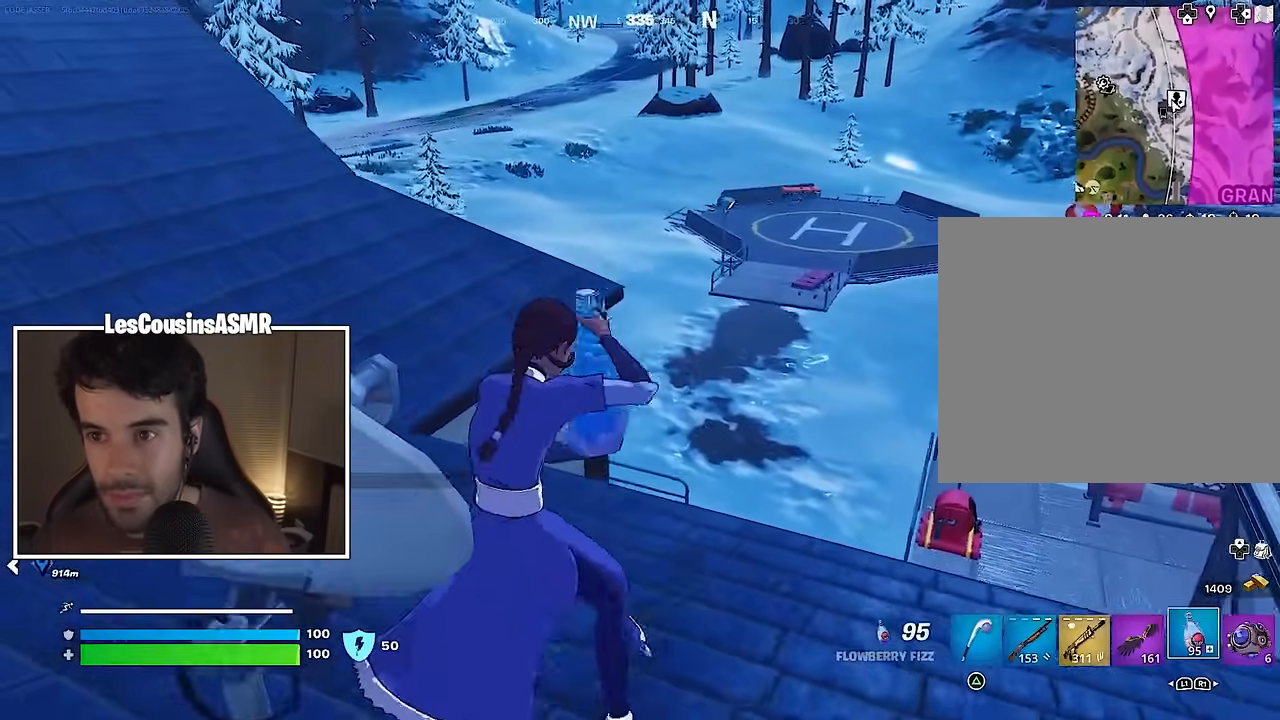
{"buttons": ["R2"], "left_stick": "up", "right_stick": "center", "events": [[33, "left_stick", "up"], [133, "right_stick", "left"], [450, "right_stick", "center"]]}
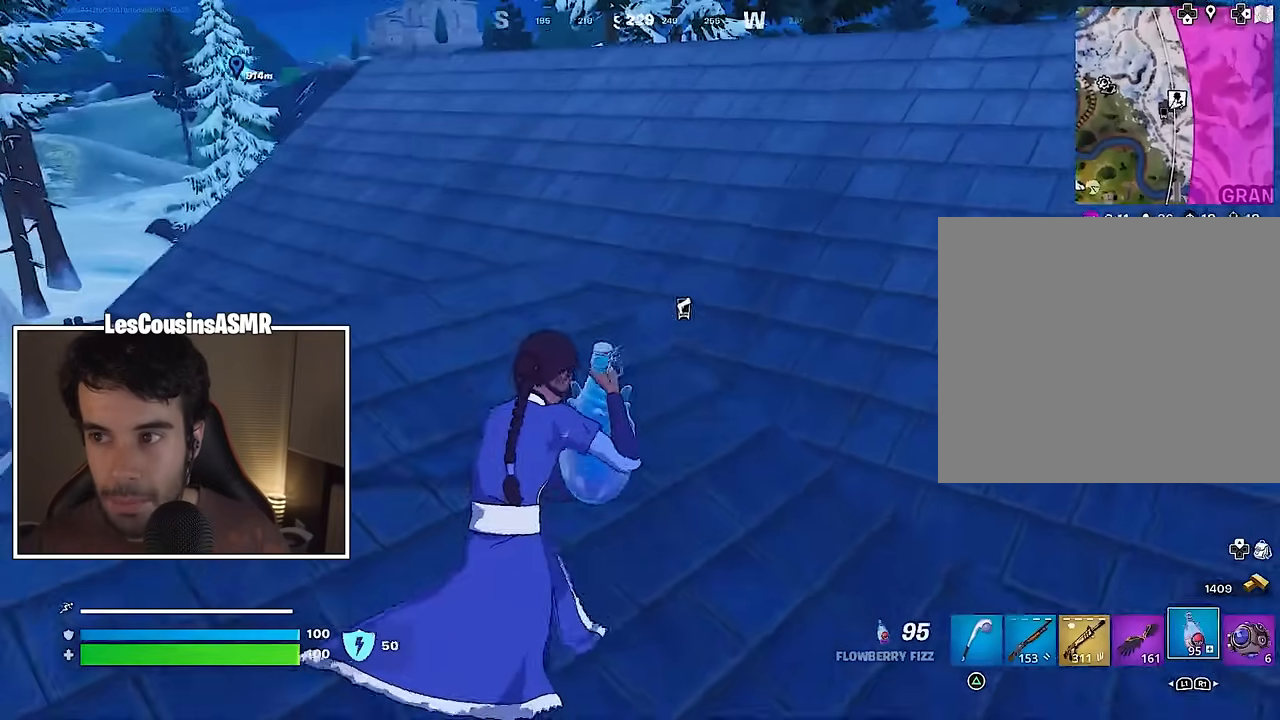
{"buttons": ["R2"], "left_stick": "up", "right_stick": "center", "events": [[383, "CROSS", "down"], [483, "CROSS", "up"]]}
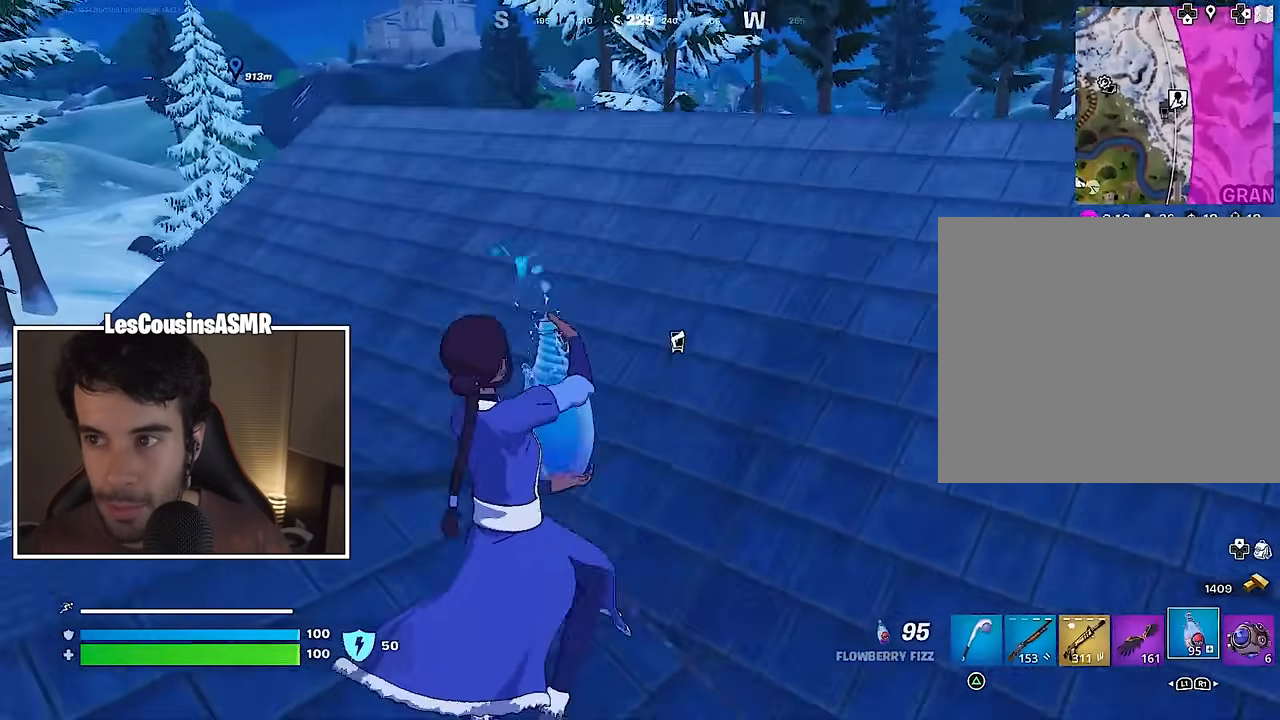
{"buttons": ["L1"], "left_stick": "up", "right_stick": "center", "events": [[433, "R2", "up"], [467, "L1", "down"]]}
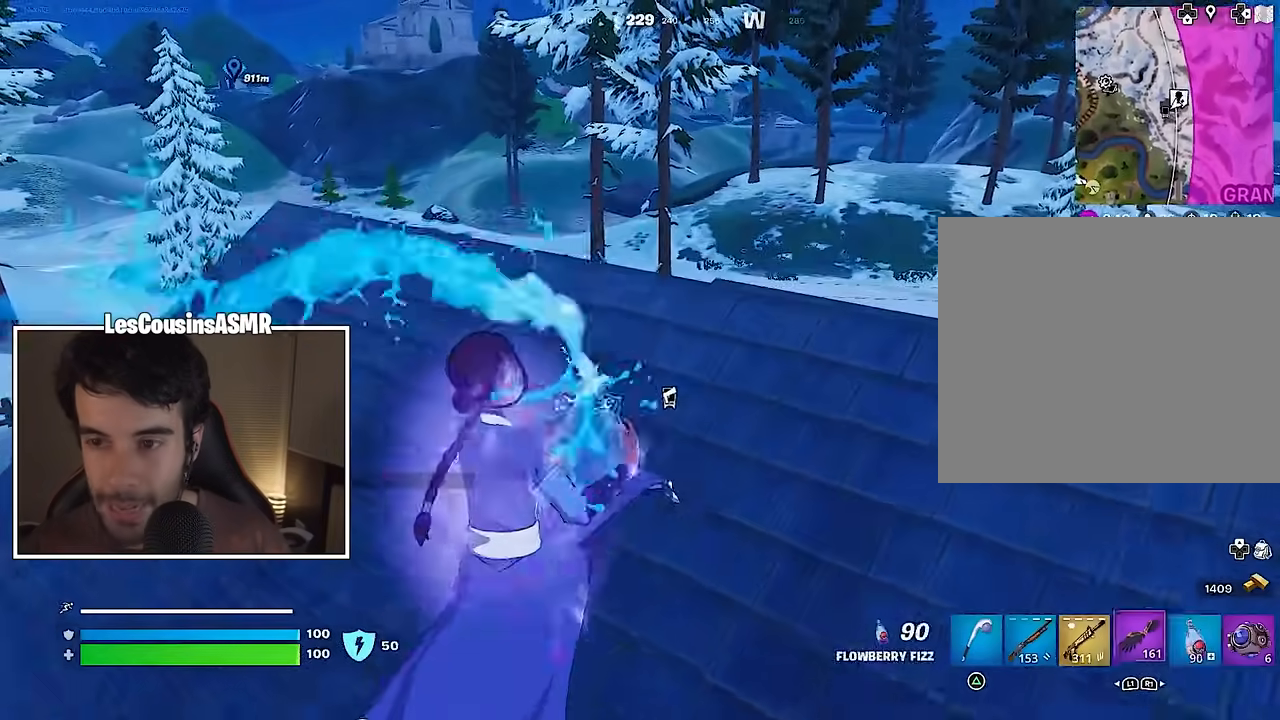
{"buttons": [], "left_stick": "up-right", "right_stick": "center", "events": [[67, "L1", "up"], [83, "L1", "down"], [100, "right_stick", "left"], [200, "left_stick", "up-right"], [233, "L1", "up"], [283, "right_stick", "center"], [350, "L3", "down"], [467, "L3", "up"]]}
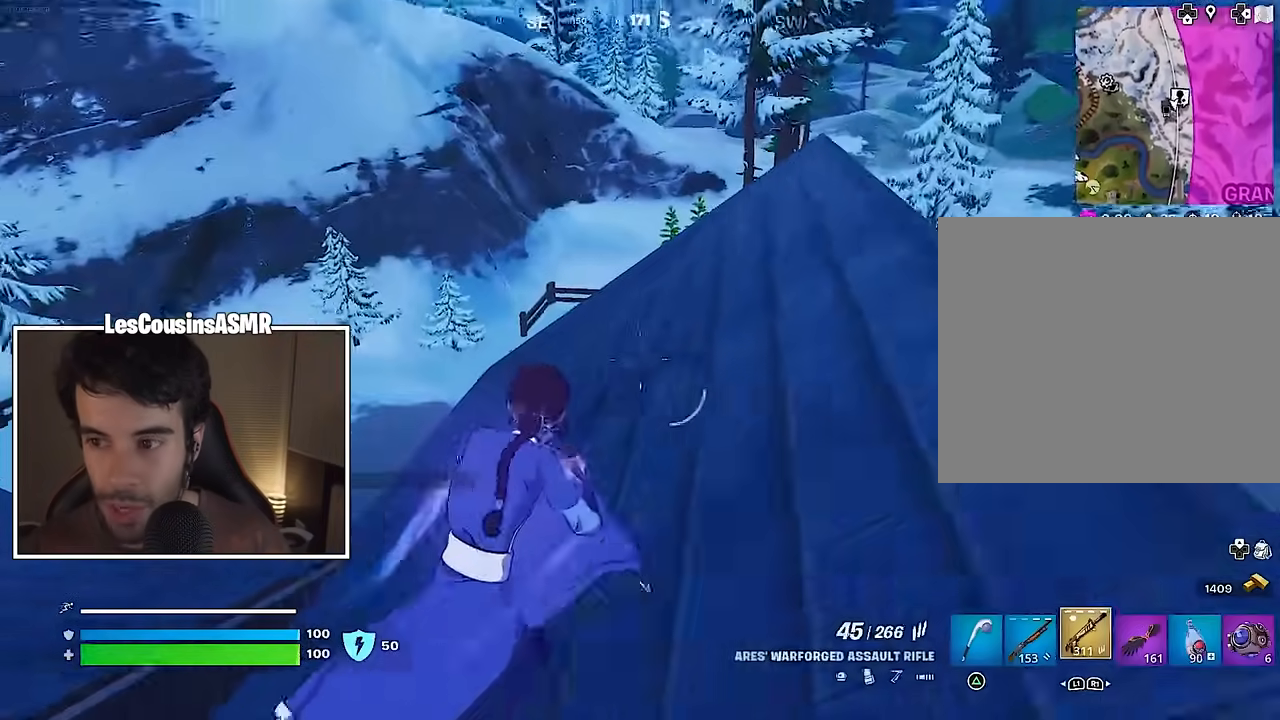
{"buttons": [], "left_stick": "up", "right_stick": "center", "events": [[33, "CROSS", "down"], [100, "CROSS", "up"], [183, "left_stick", "up"], [250, "right_stick", "down"], [383, "right_stick", "center"]]}
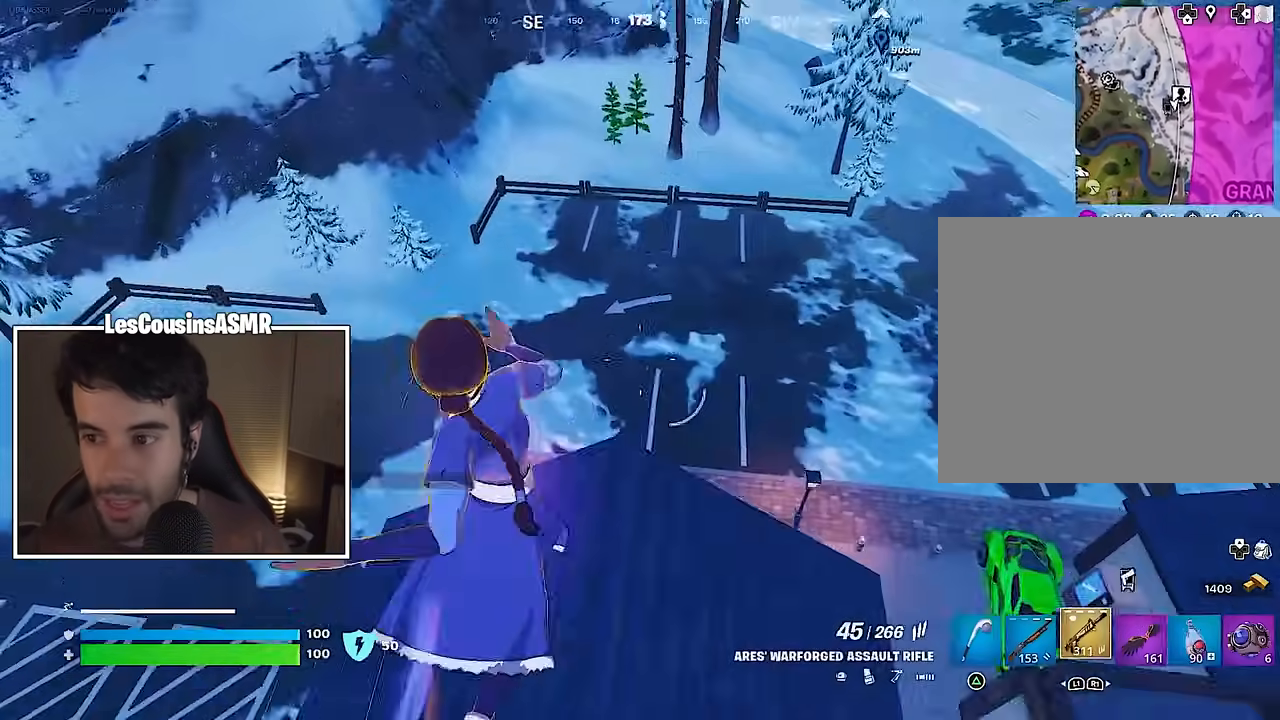
{"buttons": [], "left_stick": "up", "right_stick": "center", "events": [[150, "right_stick", "right"], [367, "right_stick", "center"]]}
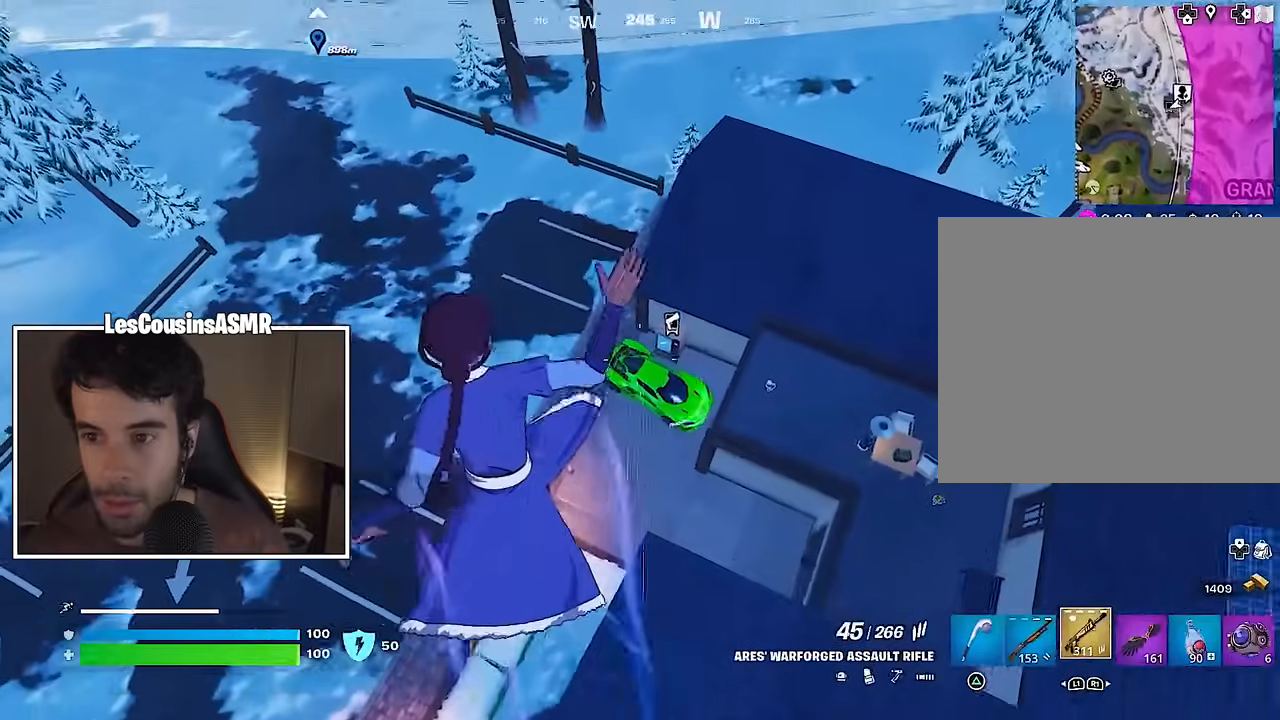
{"buttons": [], "left_stick": "up-left", "right_stick": "center", "events": [[350, "left_stick", "up-left"]]}
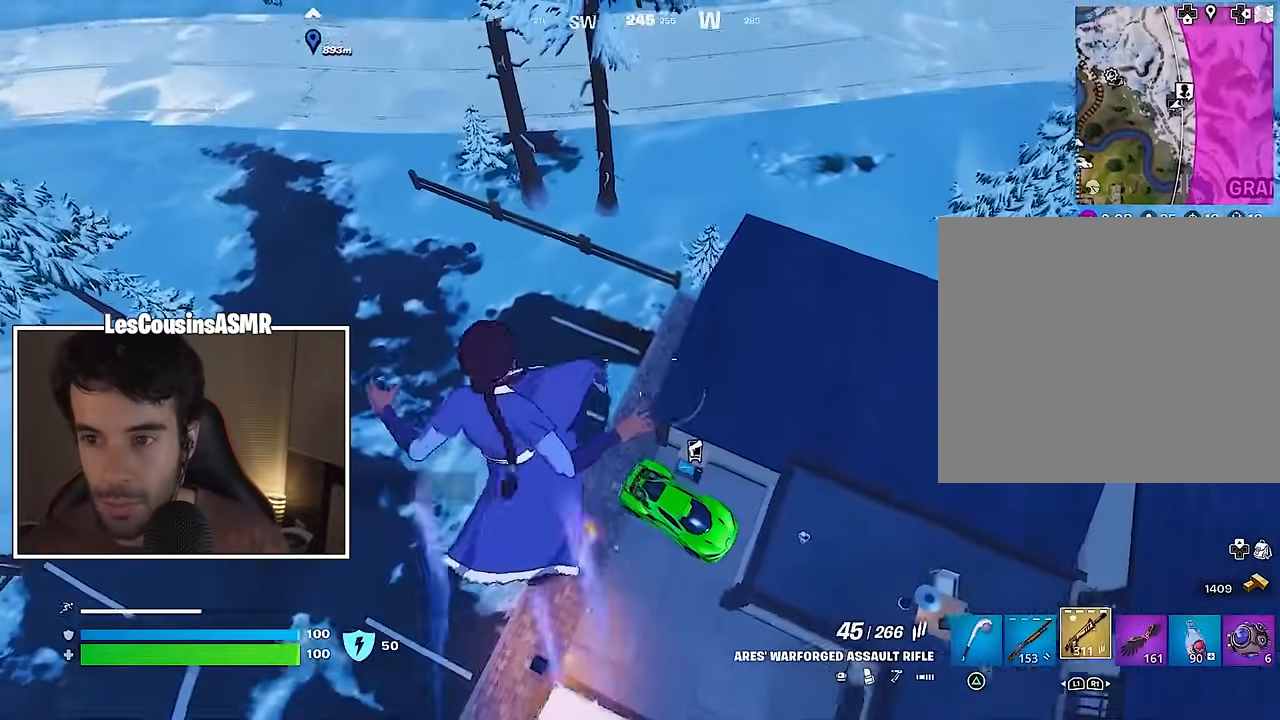
{"buttons": [], "left_stick": "up", "right_stick": "center", "events": [[100, "right_stick", "right"], [150, "left_stick", "up"], [267, "right_stick", "center"]]}
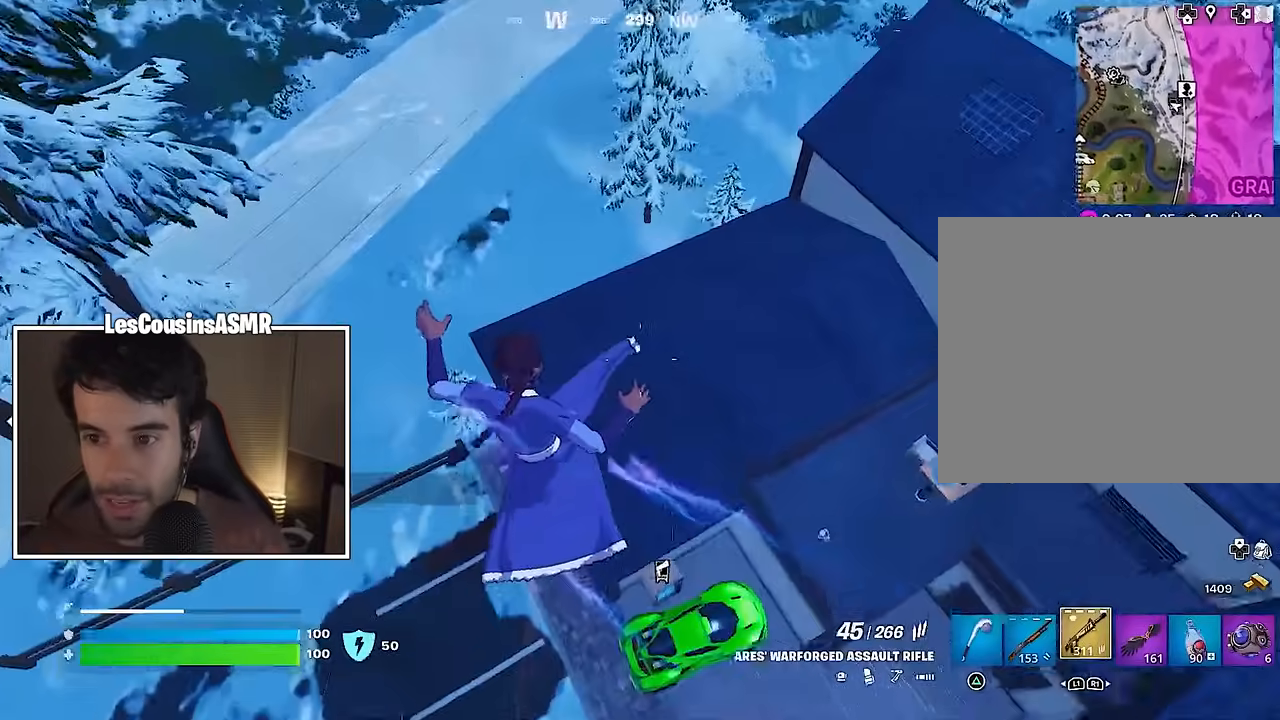
{"buttons": [], "left_stick": "up-right", "right_stick": "up", "events": [[67, "right_stick", "up-left"], [150, "right_stick", "center"], [217, "left_stick", "up-right"], [467, "right_stick", "up"]]}
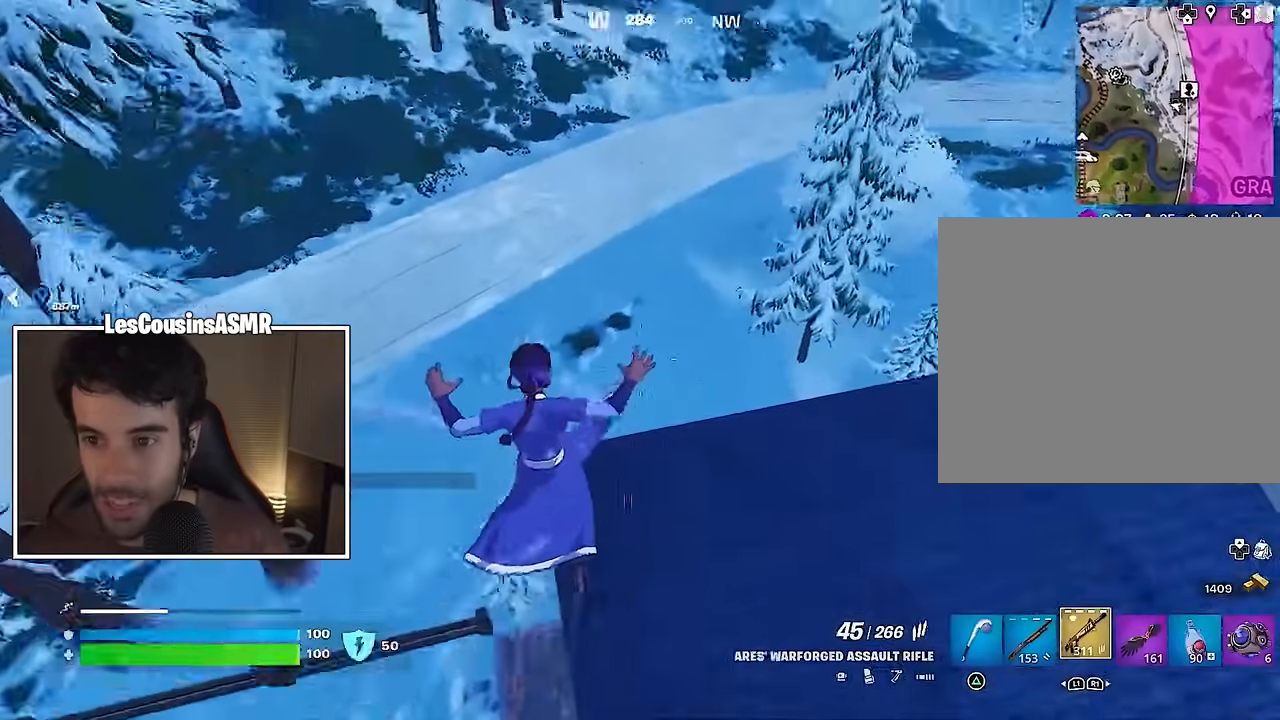
{"buttons": ["CROSS"], "left_stick": "up", "right_stick": "center", "events": [[67, "R3", "down"], [67, "right_stick", "center"], [167, "R3", "up"], [167, "left_stick", "up"], [217, "right_stick", "left"], [367, "right_stick", "center"], [450, "CROSS", "down"]]}
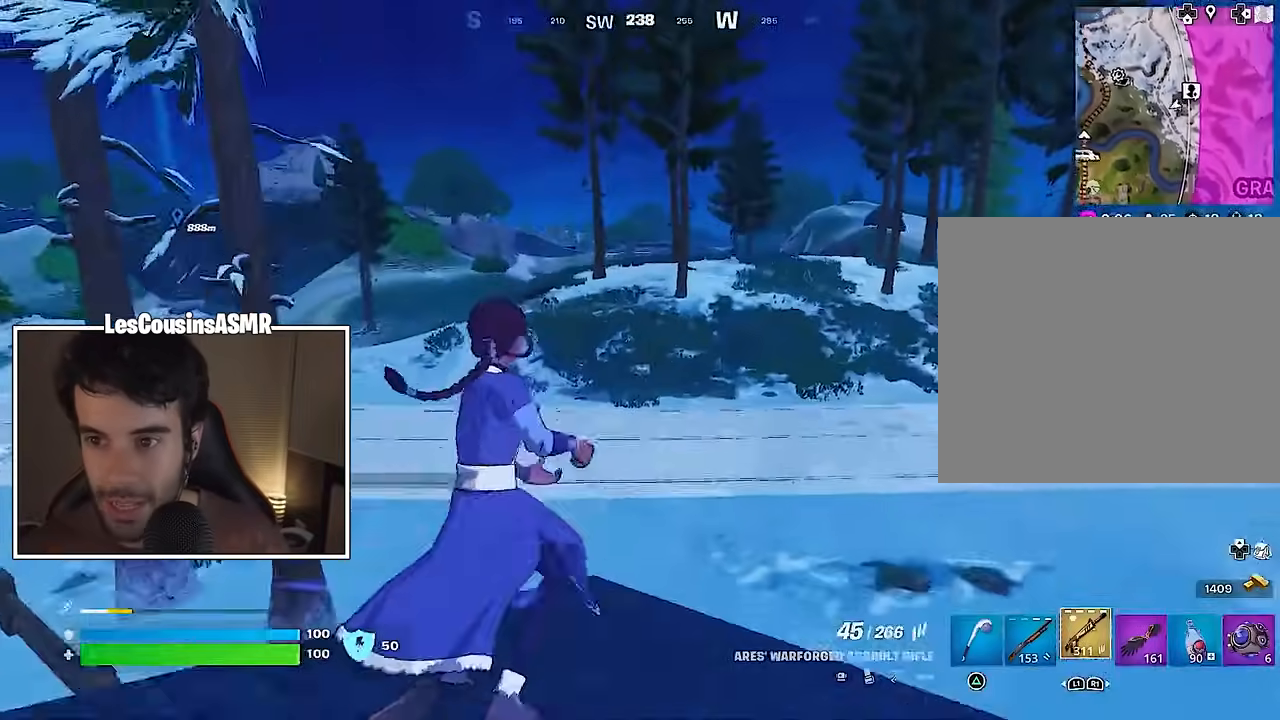
{"buttons": [], "left_stick": "up", "right_stick": "center", "events": [[50, "CROSS", "up"]]}
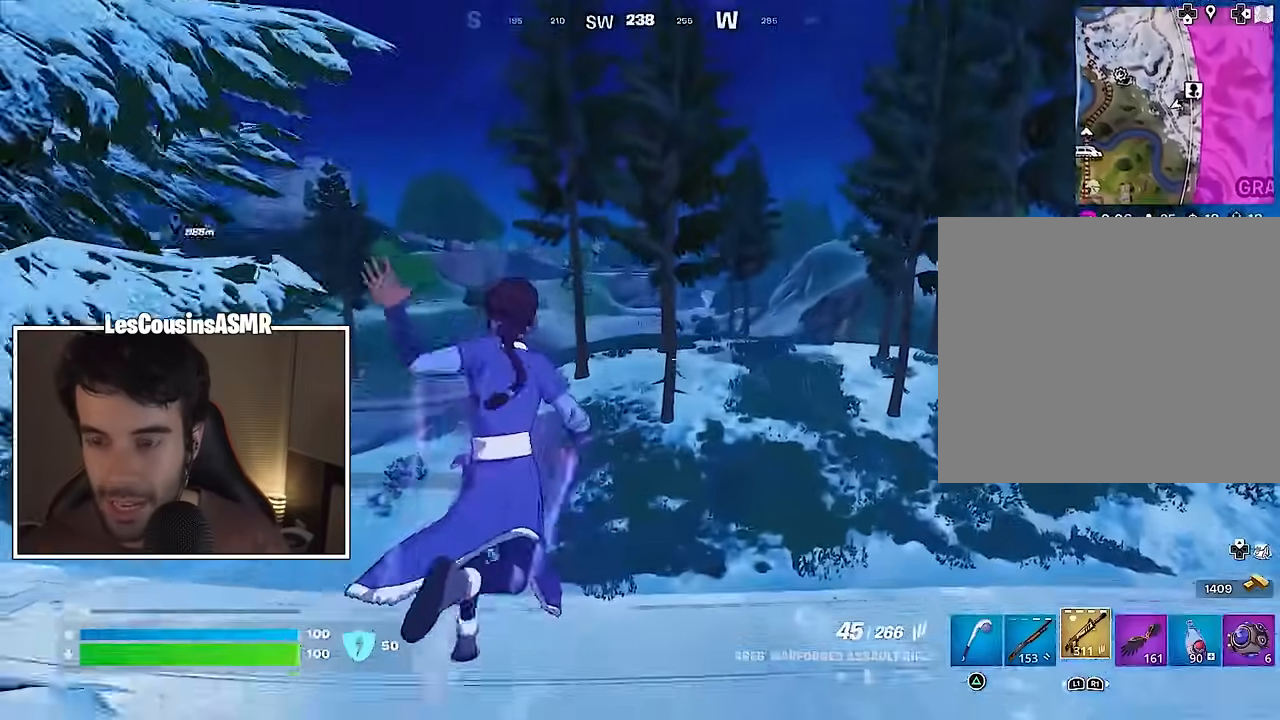
{"buttons": [], "left_stick": "left", "right_stick": "center", "events": [[117, "right_stick", "right"], [283, "left_stick", "left"], [333, "right_stick", "center"]]}
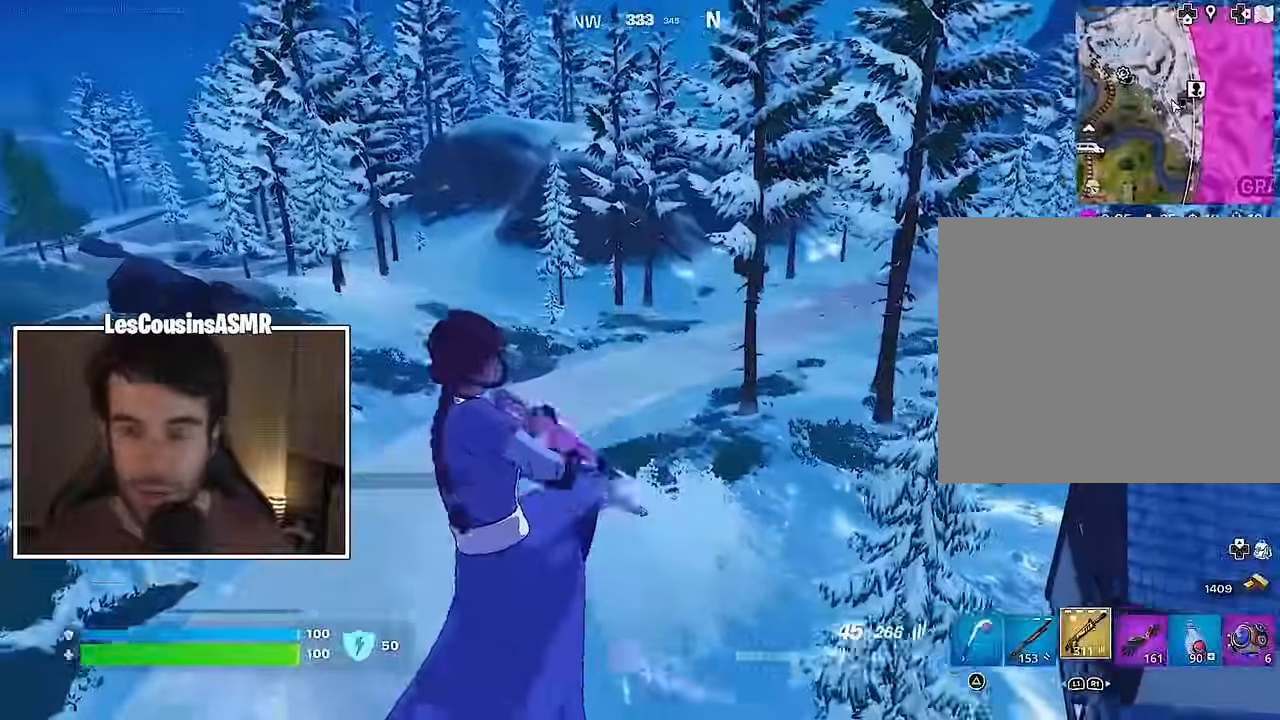
{"buttons": [], "left_stick": "up-left", "right_stick": "center", "events": [[100, "SQUARE", "down"], [200, "SQUARE", "up"], [283, "SQUARE", "down"], [283, "left_stick", "up-left"], [367, "SQUARE", "up"]]}
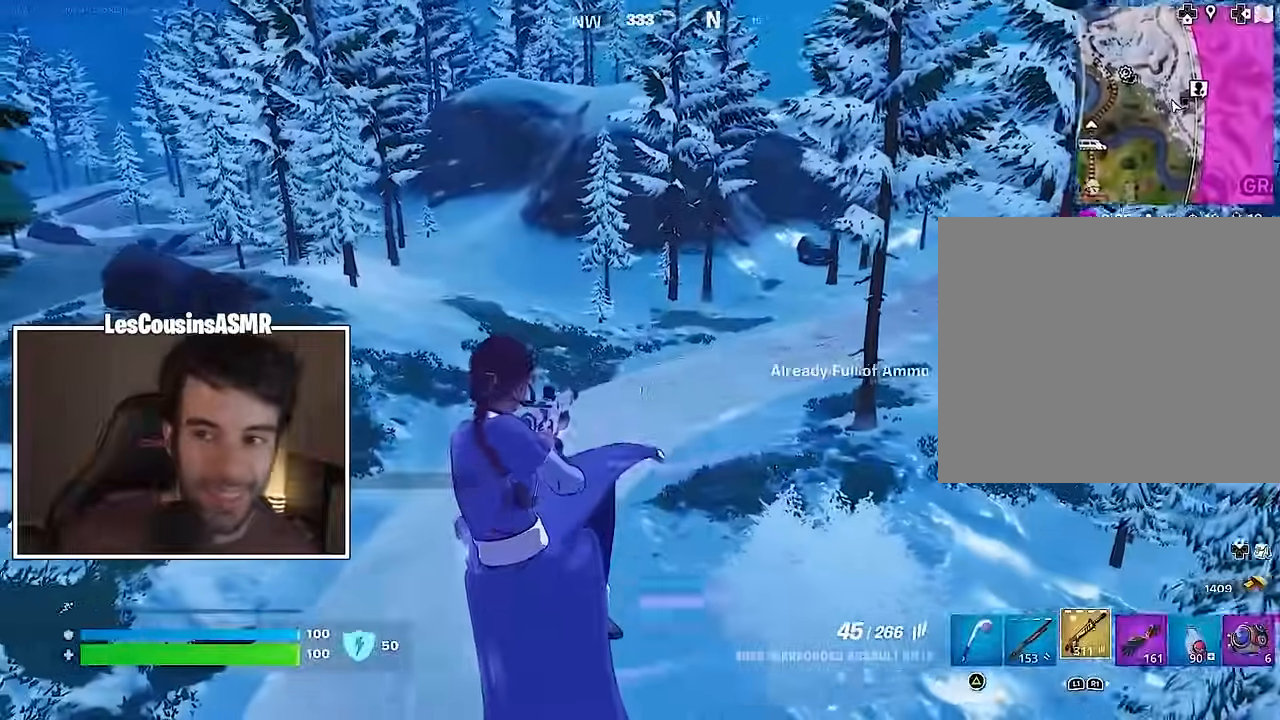
{"buttons": [], "left_stick": "up-left", "right_stick": "up-left", "events": [[150, "R3", "down"], [267, "R3", "up"], [500, "right_stick", "up-left"]]}
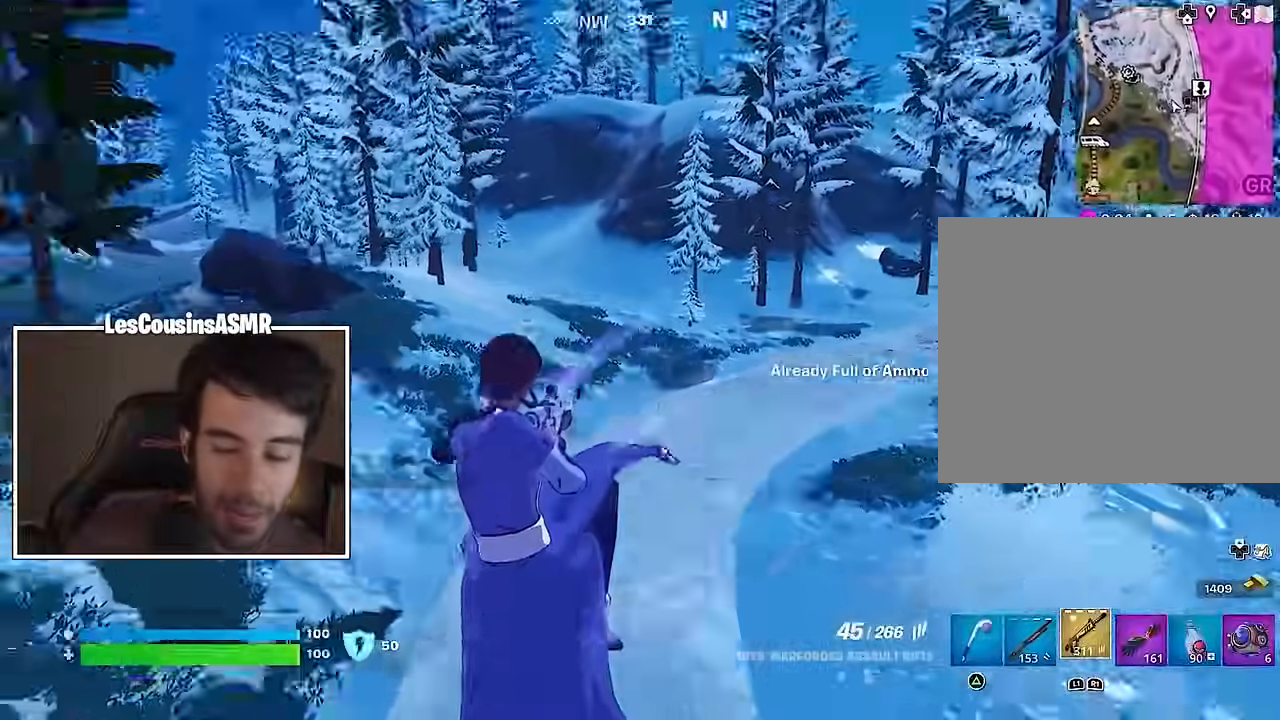
{"buttons": [], "left_stick": "up", "right_stick": "center", "events": [[33, "left_stick", "up"], [300, "right_stick", "left"], [483, "right_stick", "center"]]}
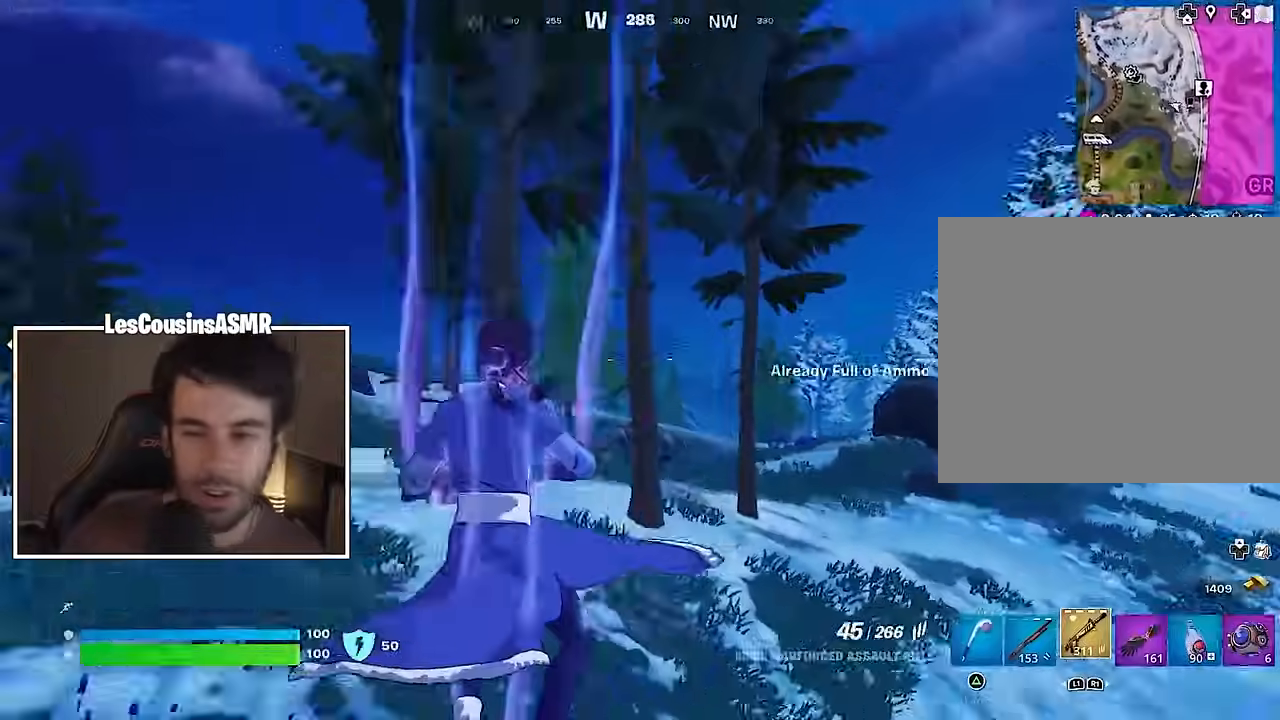
{"buttons": ["CROSS"], "left_stick": "up", "right_stick": "center", "events": [[417, "CROSS", "down"]]}
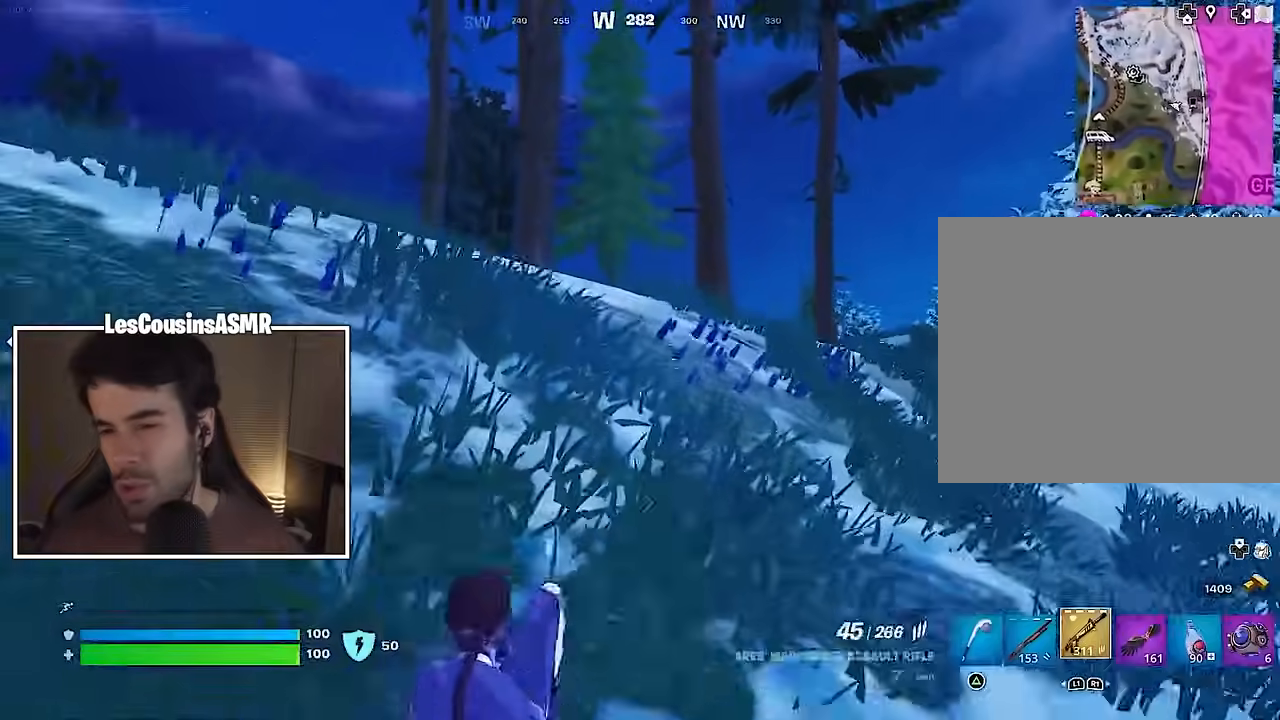
{"buttons": [], "left_stick": "up-left", "right_stick": "center", "events": [[33, "CROSS", "up"], [267, "L1", "down"], [317, "L1", "up"], [350, "R3", "down"], [383, "left_stick", "up-left"], [433, "R3", "up"]]}
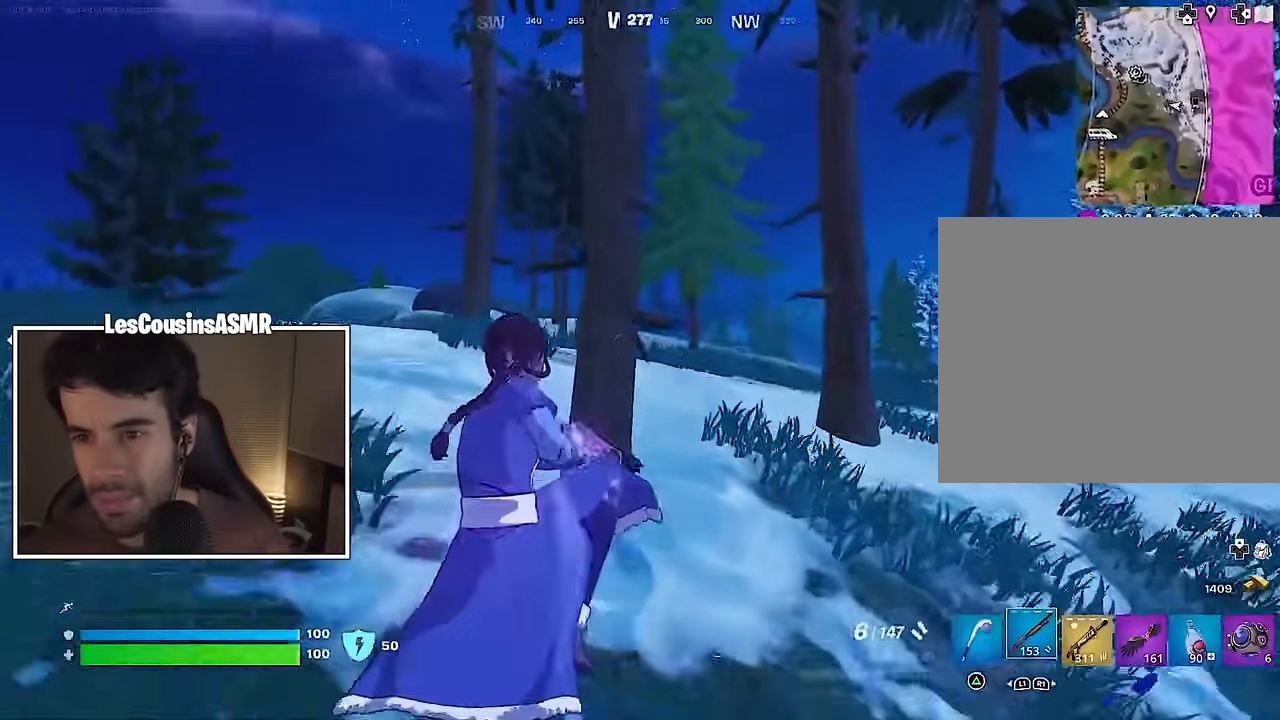
{"buttons": [], "left_stick": "up", "right_stick": "center", "events": [[50, "left_stick", "up"], [233, "SQUARE", "down"], [333, "SQUARE", "up"]]}
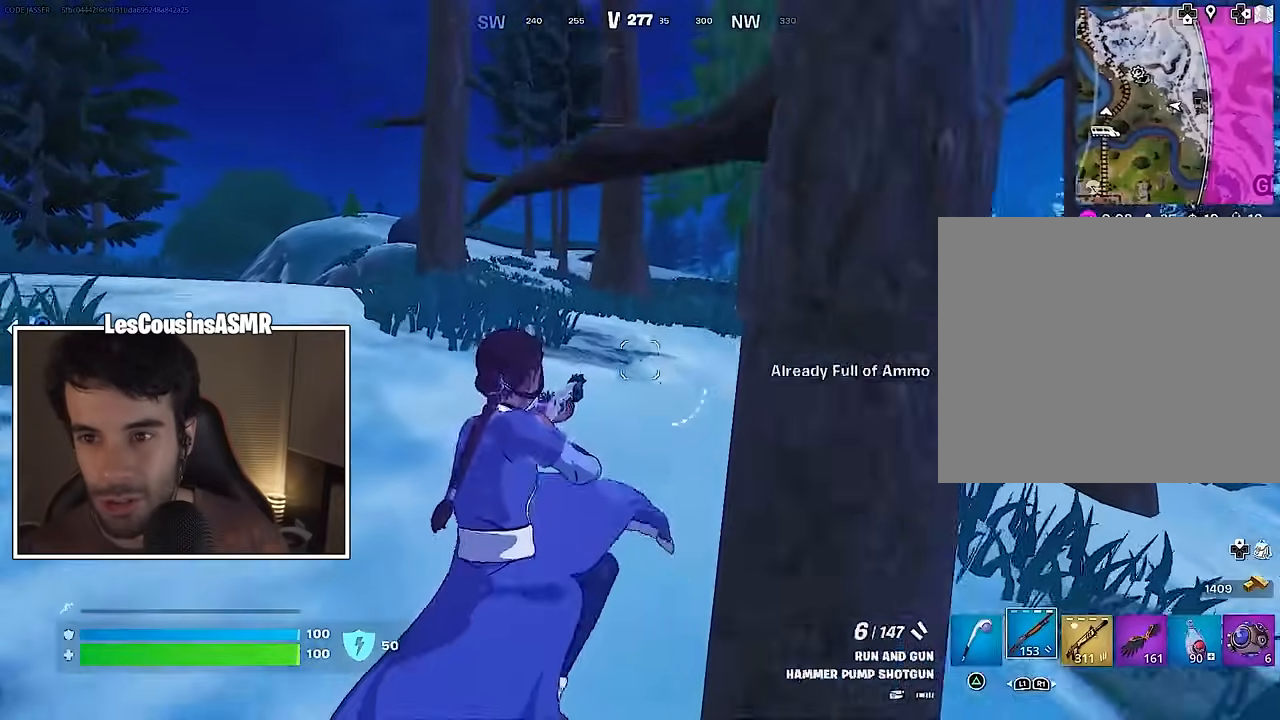
{"buttons": [], "left_stick": "up", "right_stick": "center", "events": [[233, "CROSS", "down"], [350, "CROSS", "up"]]}
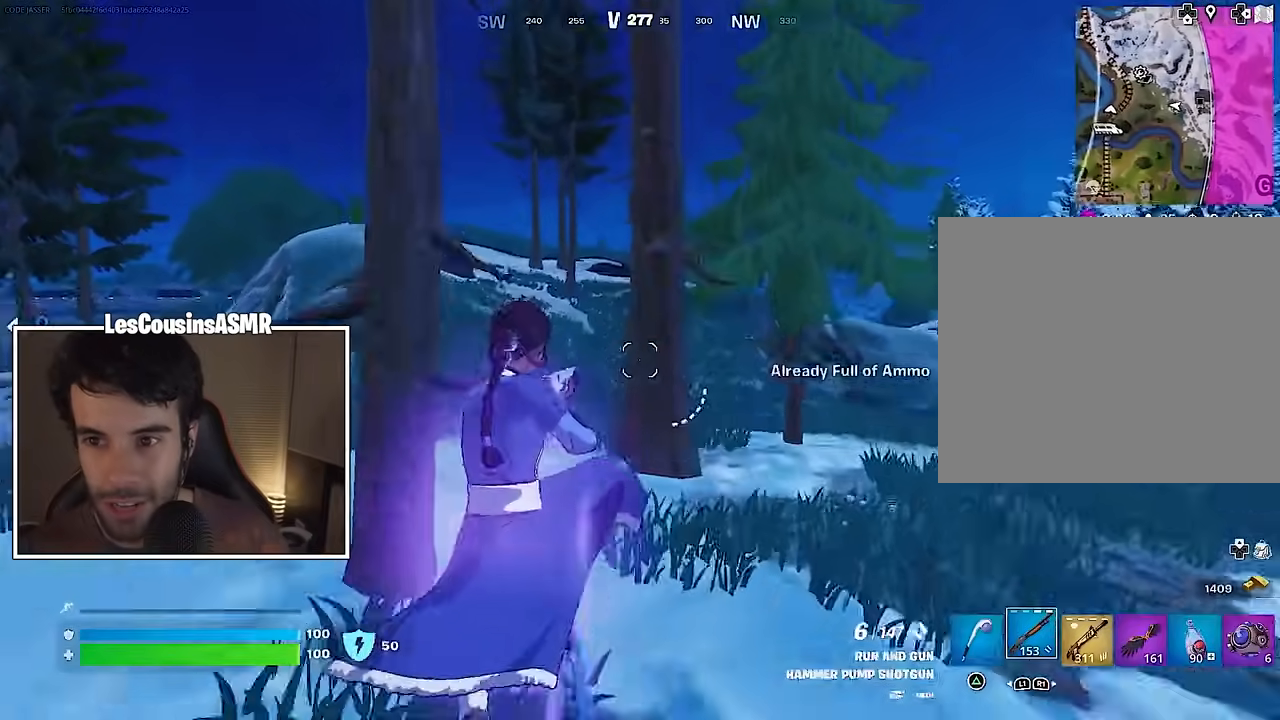
{"buttons": [], "left_stick": "up", "right_stick": "center", "events": []}
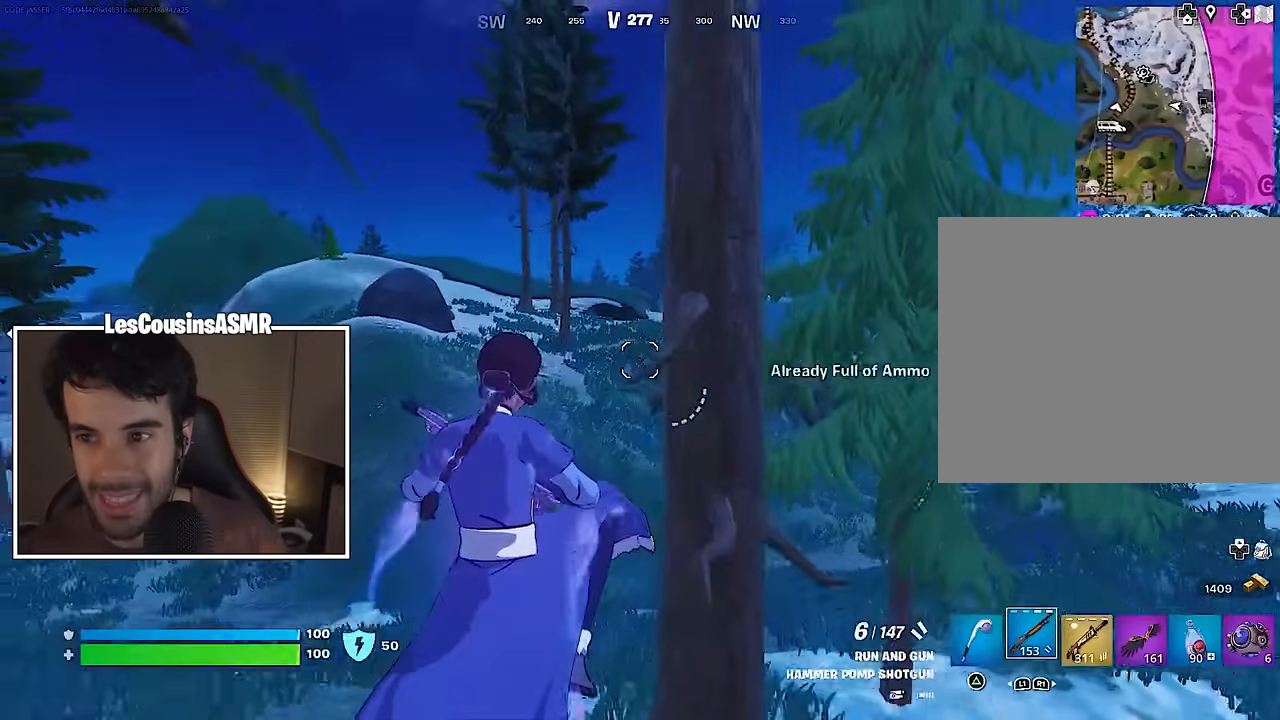
{"buttons": [], "left_stick": "up", "right_stick": "center", "events": []}
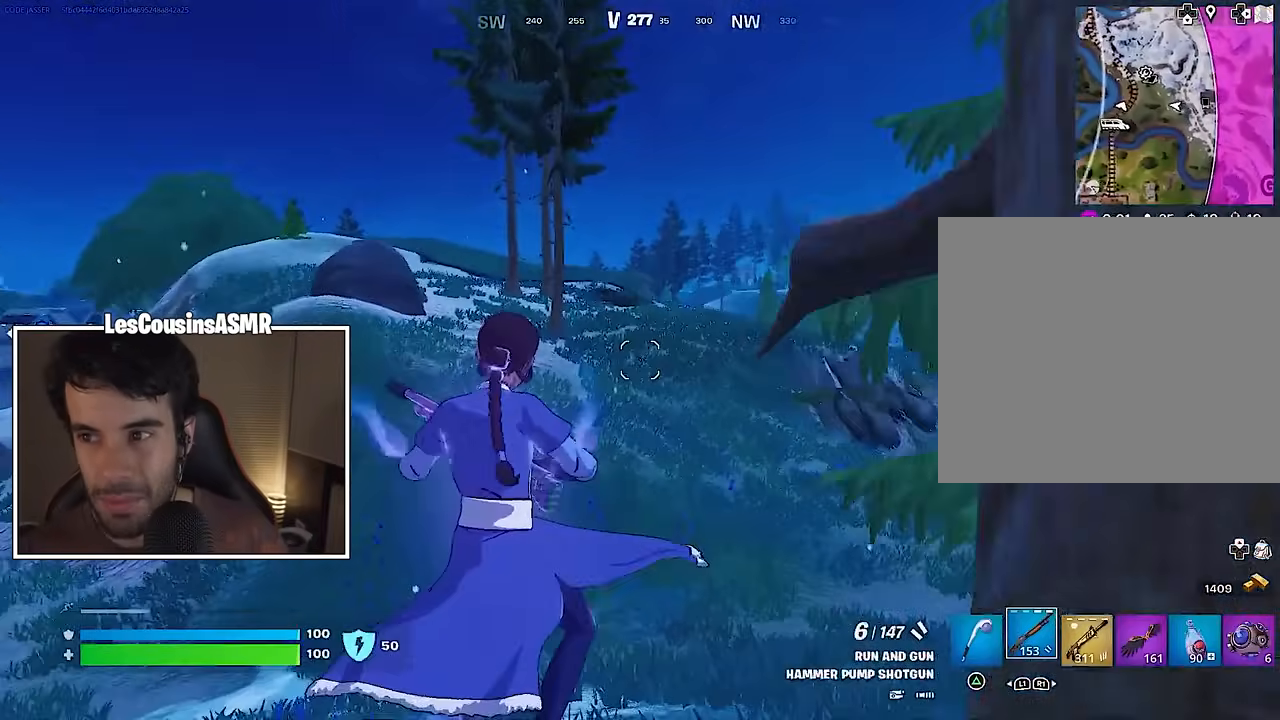
{"buttons": [], "left_stick": "center", "right_stick": "center", "events": [[17, "R3", "down"], [83, "R3", "up"], [167, "right_stick", "up-right"], [233, "right_stick", "center"], [250, "left_stick", "up-left"], [383, "left_stick", "center"]]}
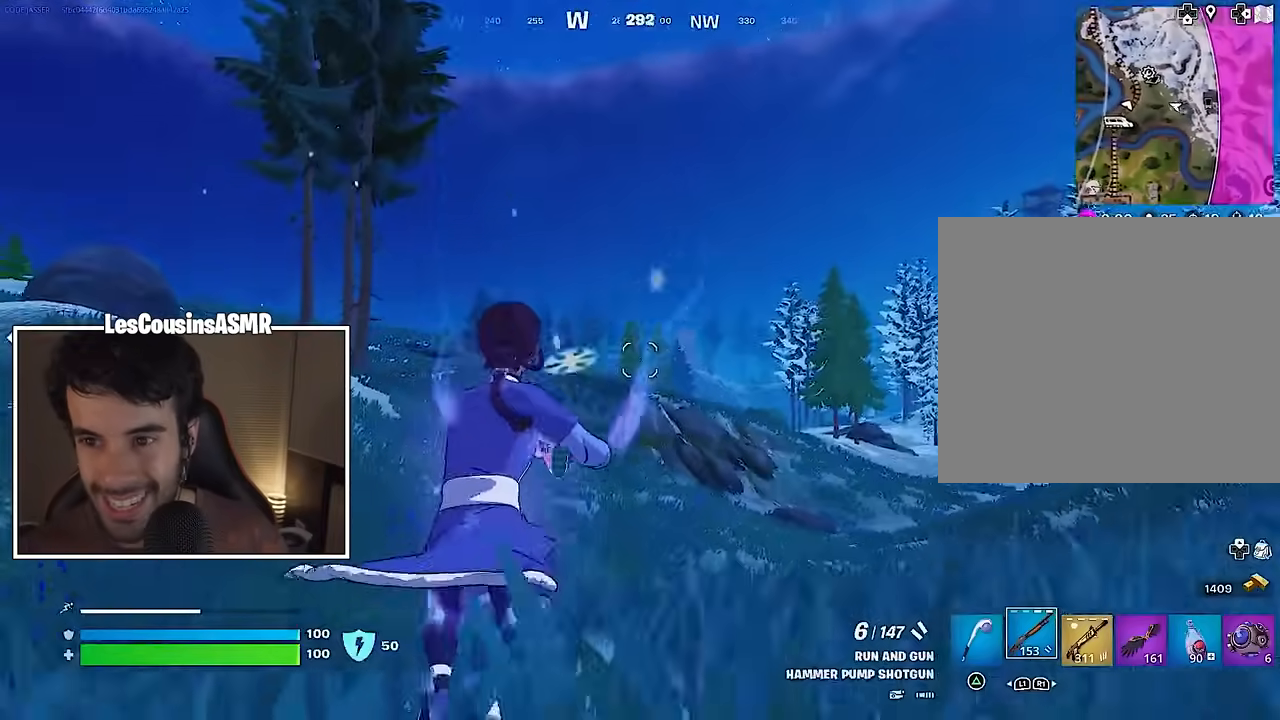
{"buttons": [], "left_stick": "center", "right_stick": "center", "events": [[267, "CROSS", "down"], [333, "CROSS", "up"]]}
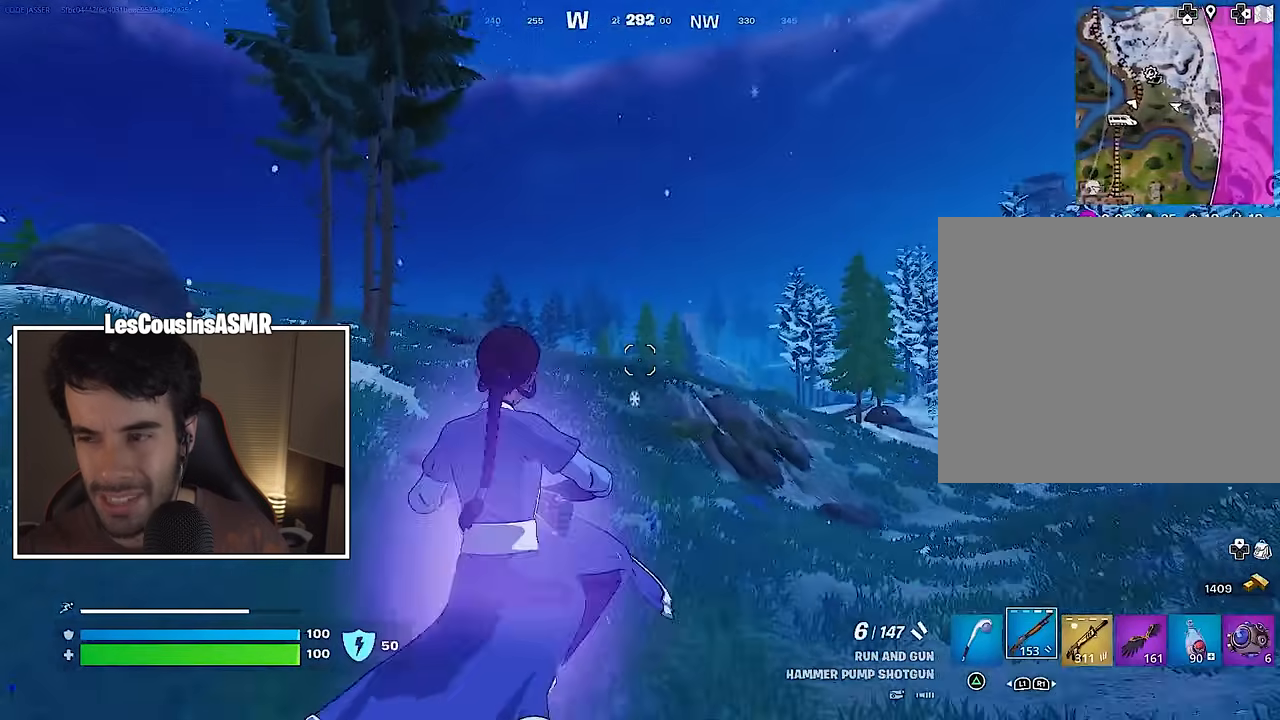
{"buttons": [], "left_stick": "center", "right_stick": "center", "events": []}
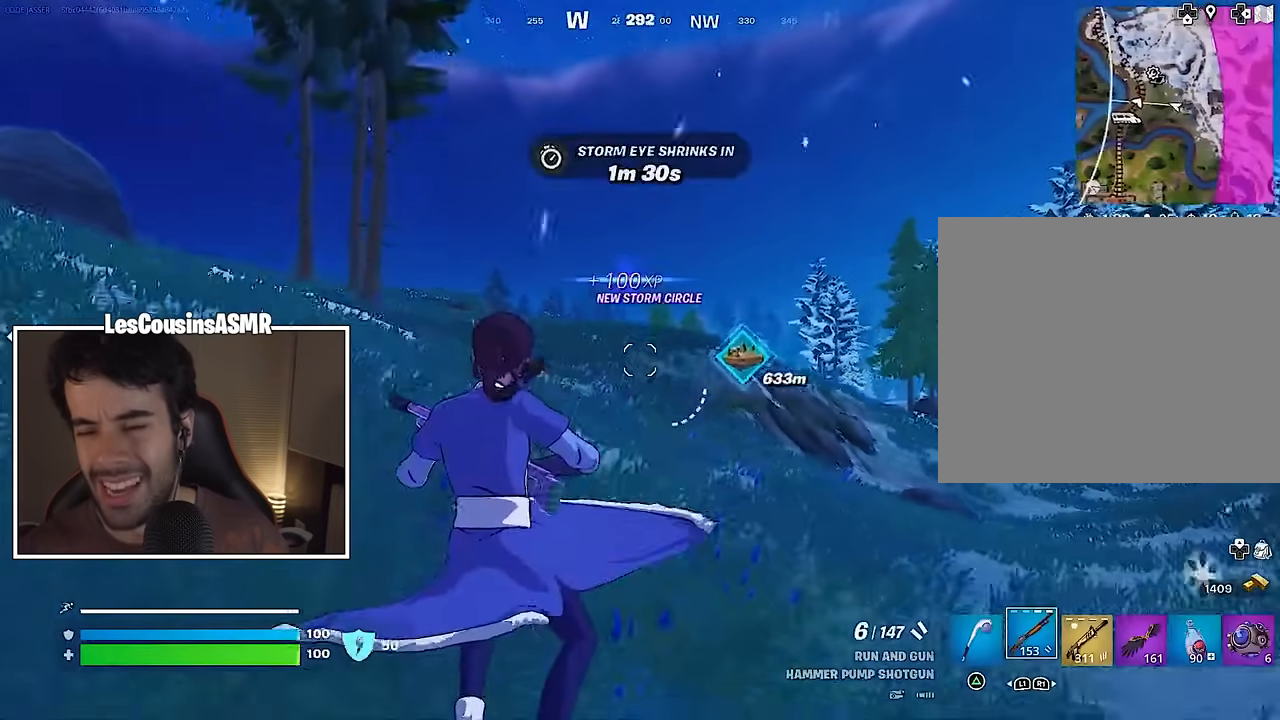
{"buttons": [], "left_stick": "up-left", "right_stick": "center", "events": [[117, "left_stick", "up"], [167, "right_stick", "right"], [267, "left_stick", "up-left"], [317, "right_stick", "center"], [333, "L3", "down"], [450, "L3", "up"]]}
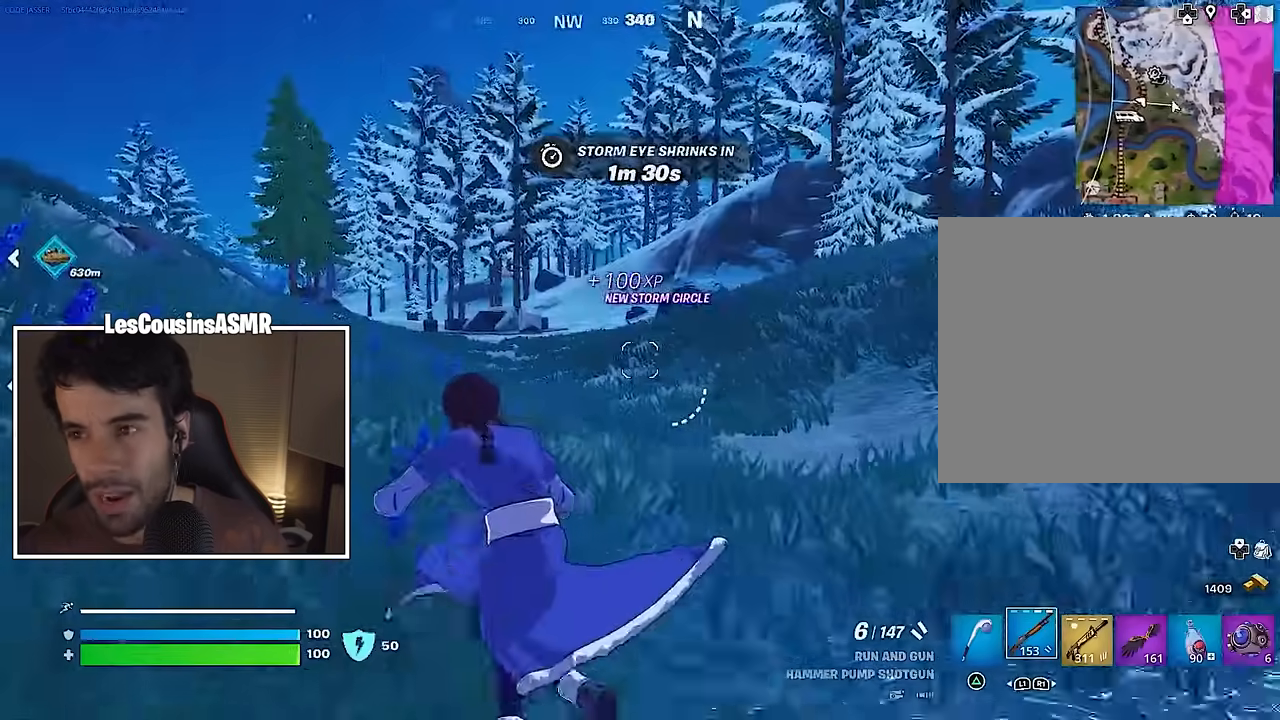
{"buttons": [], "left_stick": "up", "right_stick": "center", "events": [[67, "right_stick", "left"], [167, "right_stick", "center"], [183, "left_stick", "up"]]}
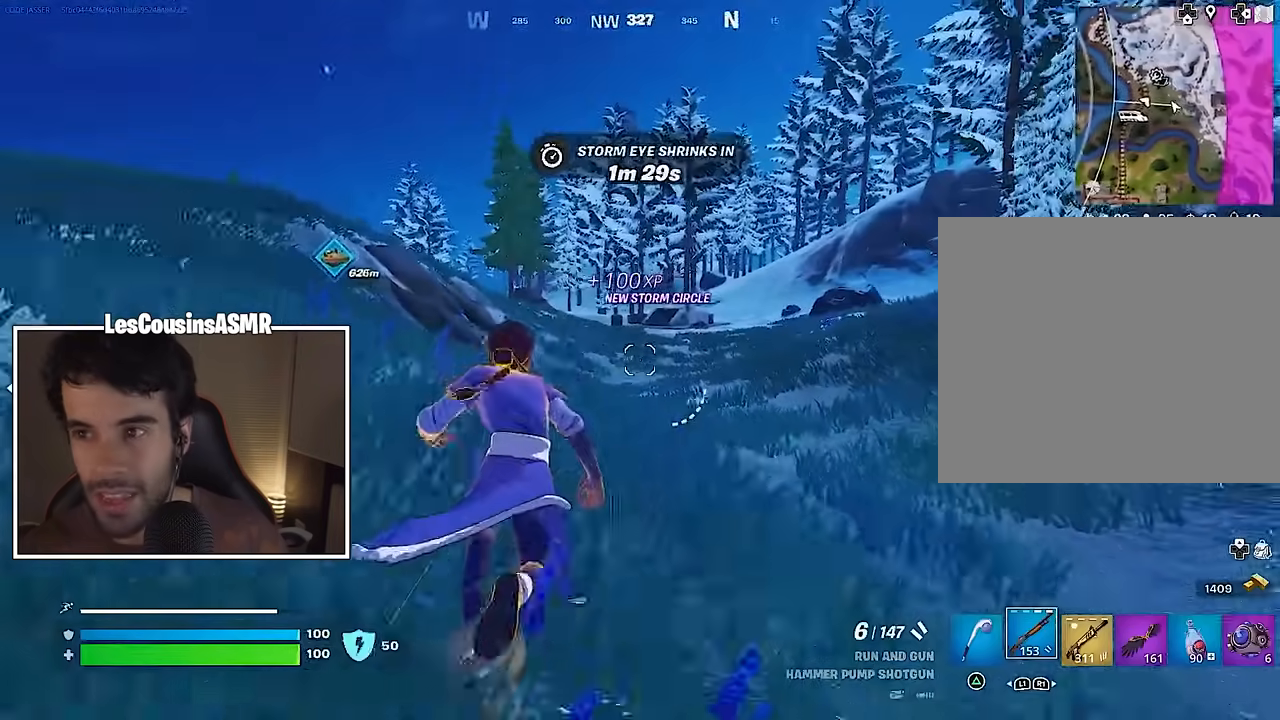
{"buttons": [], "left_stick": "center", "right_stick": "center", "events": [[267, "R3", "down"], [350, "R3", "up"], [433, "left_stick", "center"]]}
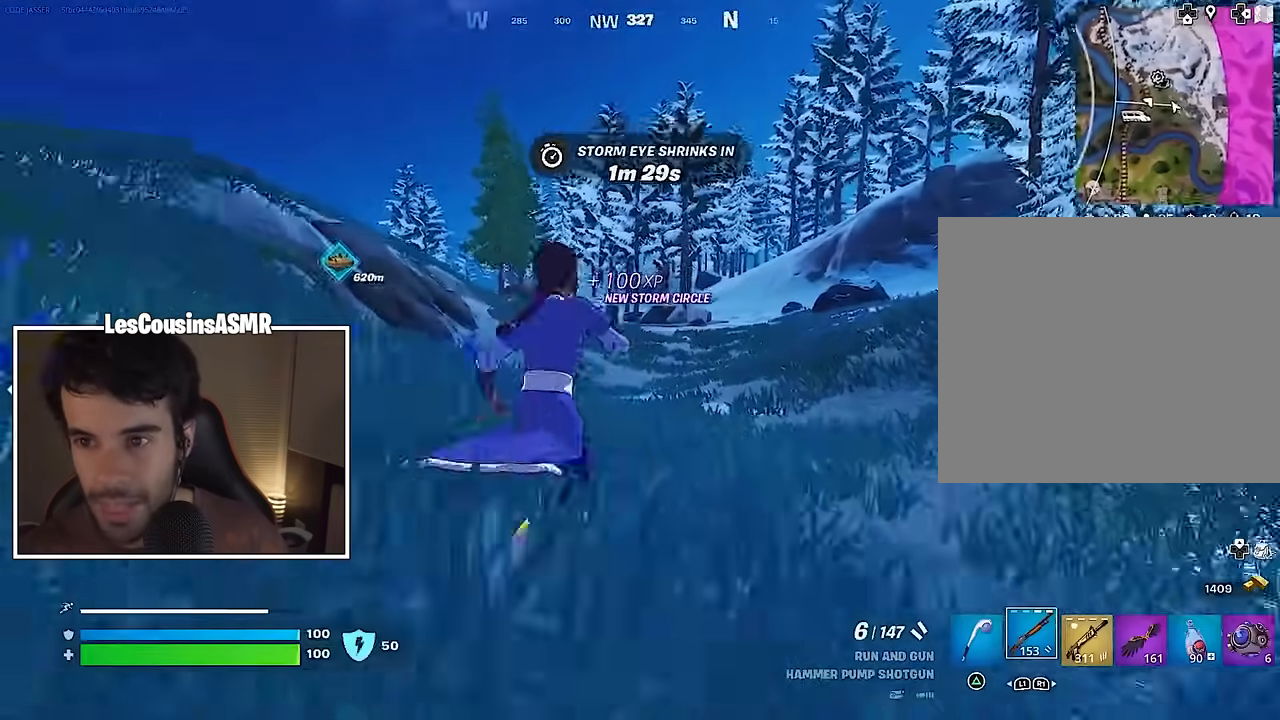
{"buttons": [], "left_stick": "center", "right_stick": "center", "events": []}
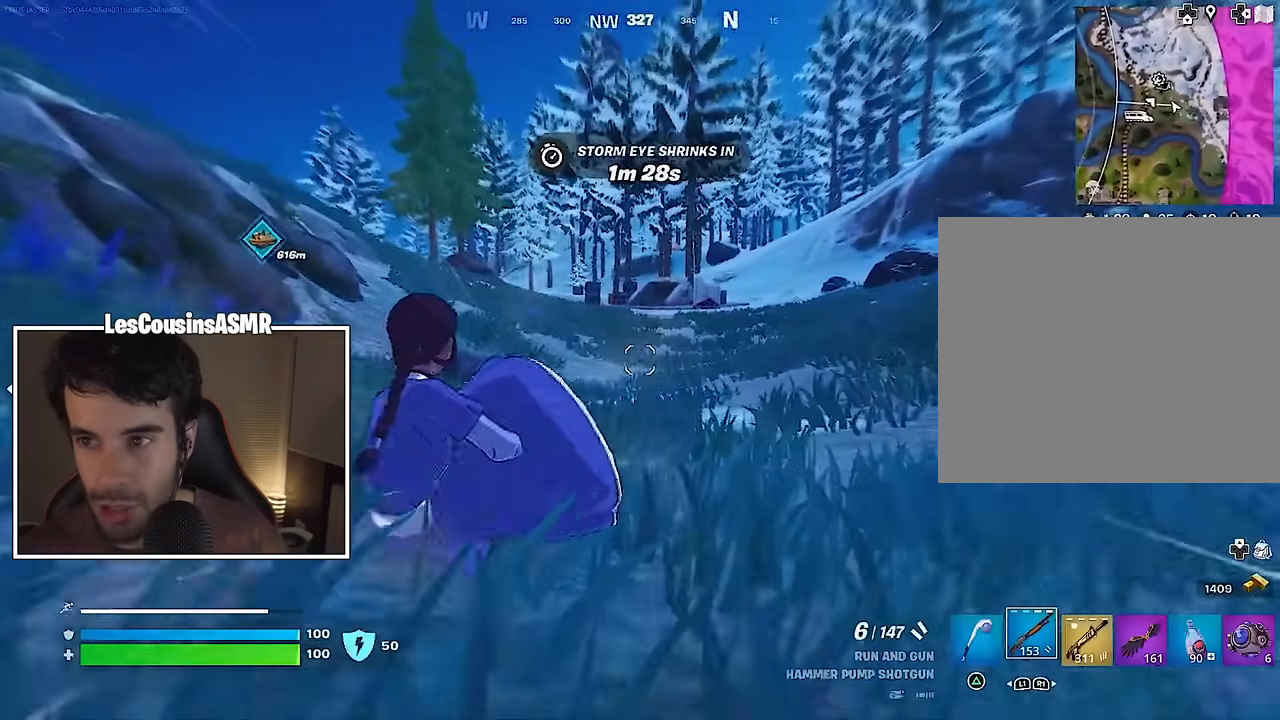
{"buttons": [], "left_stick": "center", "right_stick": "center", "events": []}